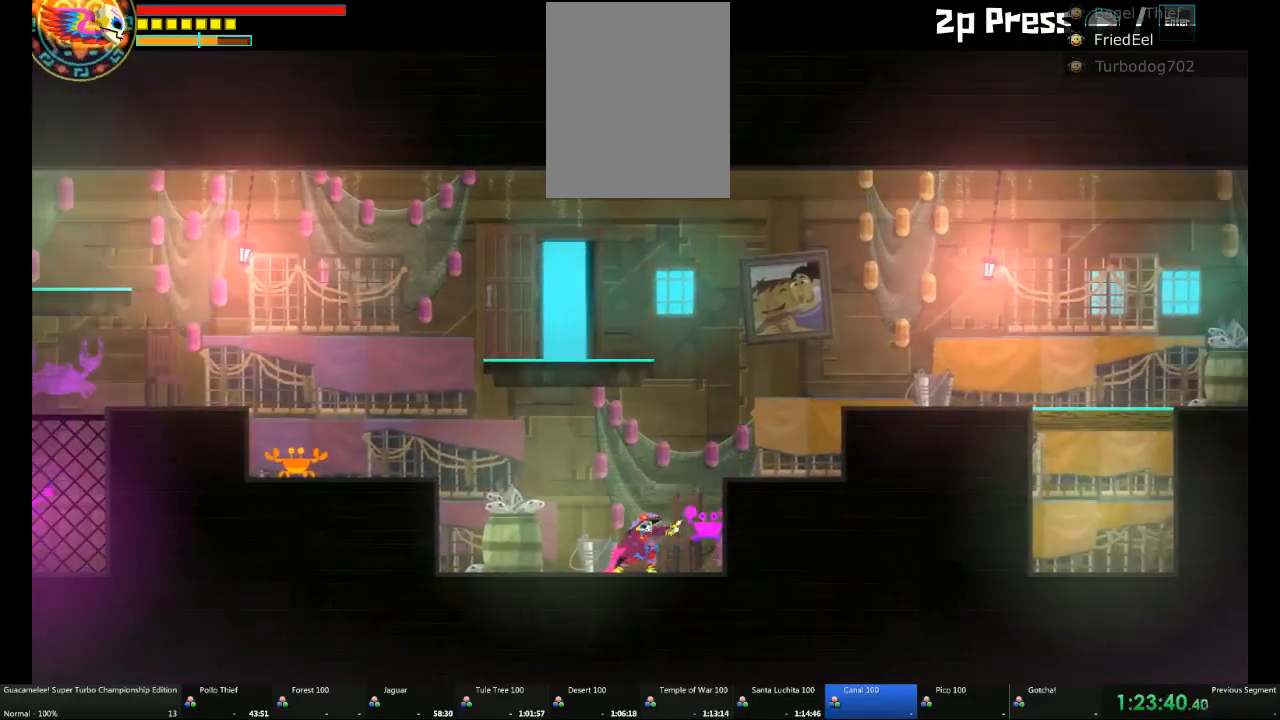
Gameplay with a controller (Xbox layout); each line is a JSON object with the inputs held at the frame after it (dt_ms = milliseconds from this image to that frame). "events" lists button and stick changes between this image and that frame as [ms after this image, input, new state], when the widget could be followed in between. Not read: L2 L3 R3.
{"dt_ms": 500, "buttons": [], "left_stick": "left", "right_stick": "center", "events": [[467, "left_stick", "left"]]}
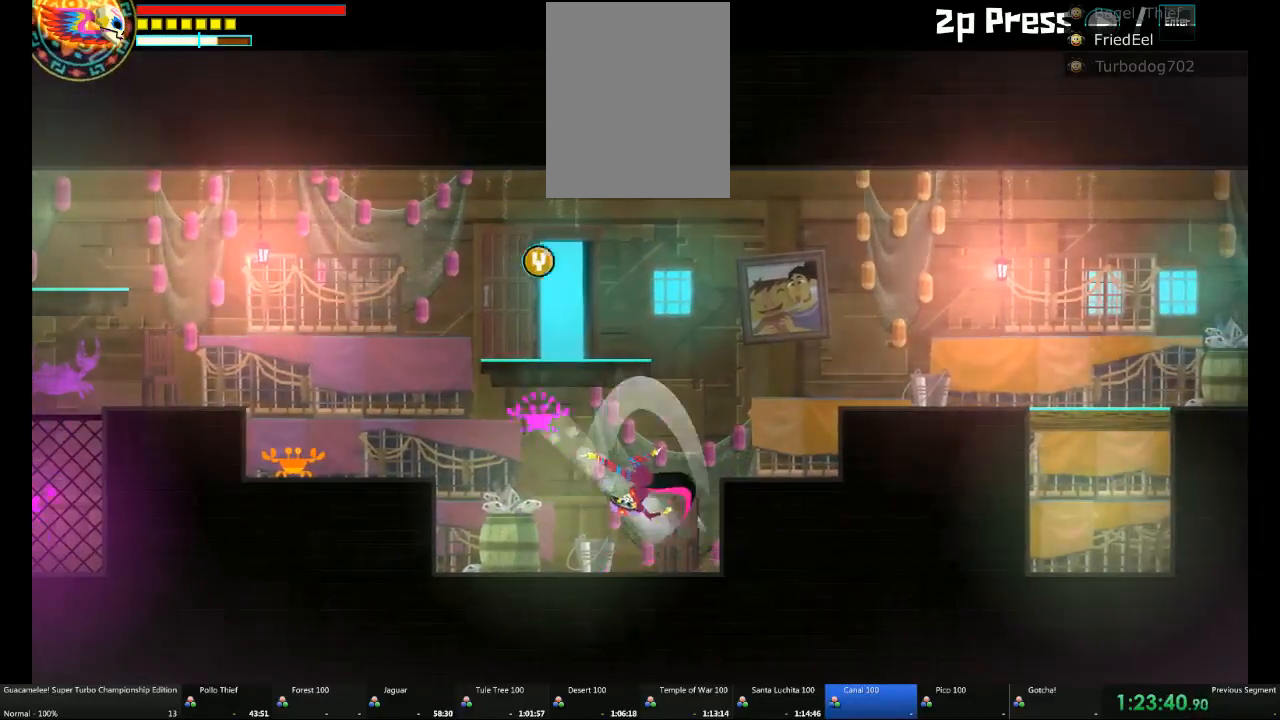
{"dt_ms": 500, "buttons": [], "left_stick": "left", "right_stick": "center"}
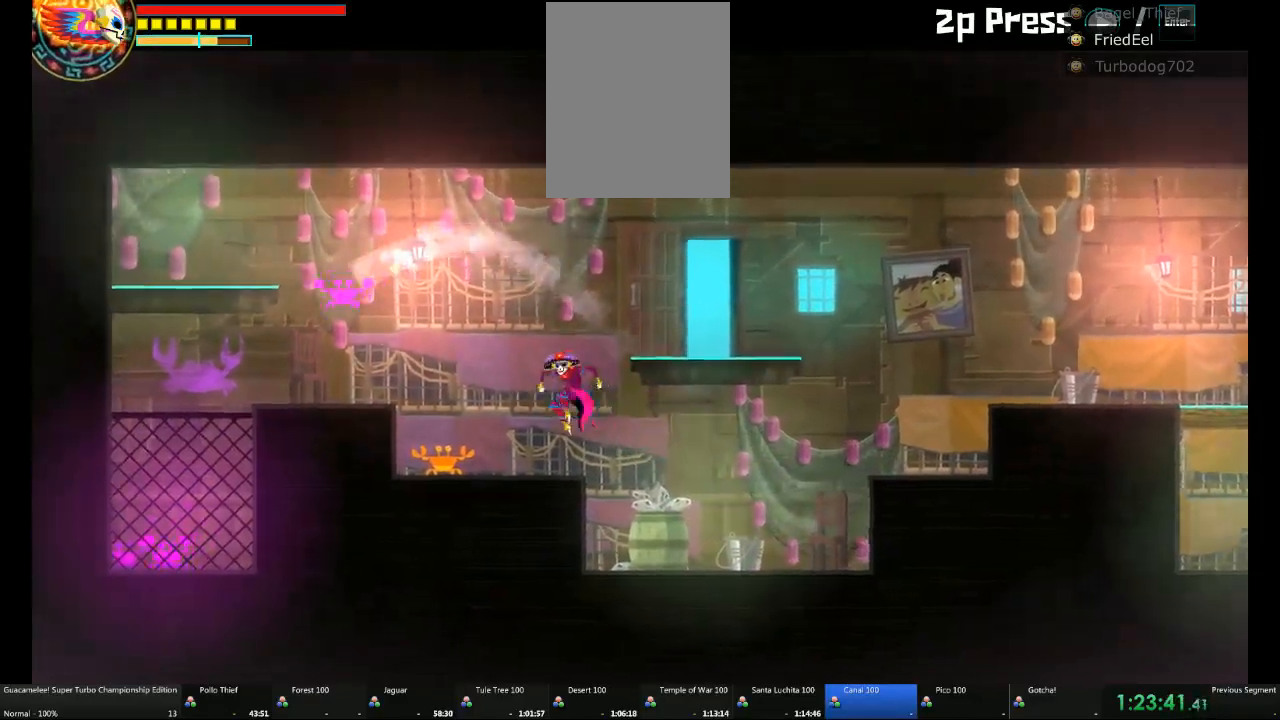
{"dt_ms": 500, "buttons": ["X"], "left_stick": "center", "right_stick": "center", "events": [[217, "left_stick", "center"], [283, "left_stick", "right"], [417, "left_stick", "center"], [467, "X", "down"]]}
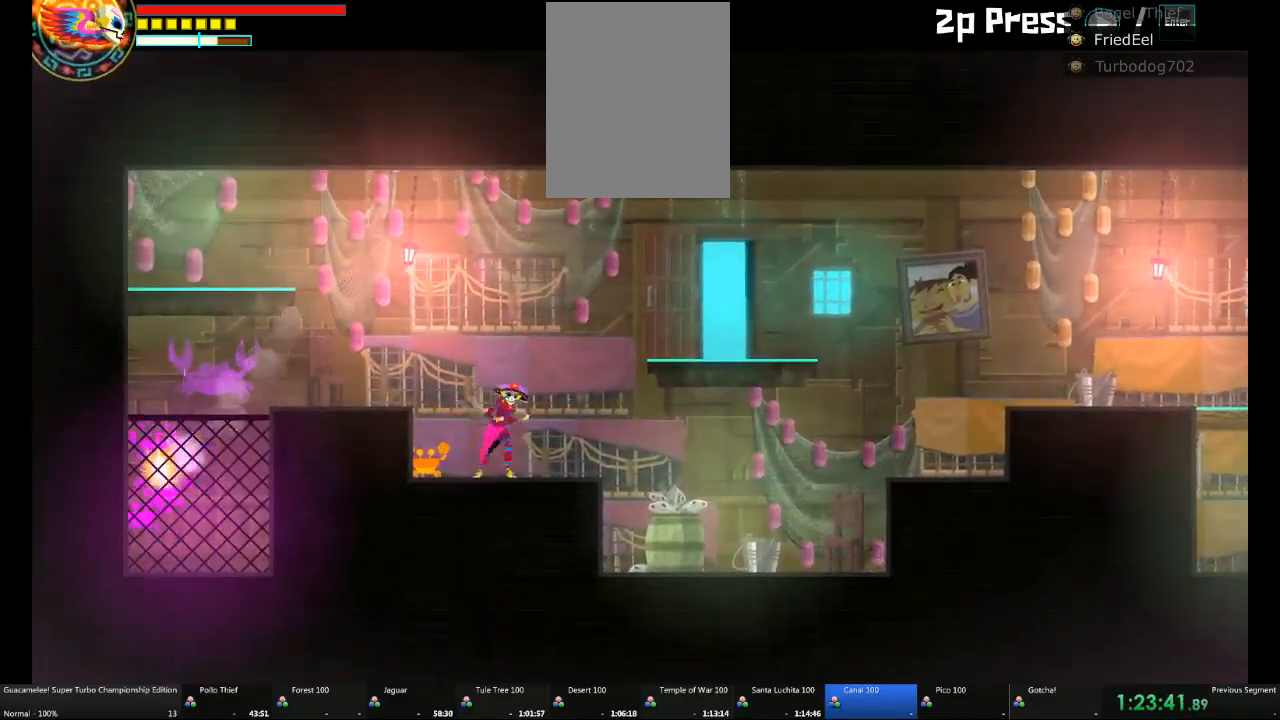
{"dt_ms": 500, "buttons": [], "left_stick": "center", "right_stick": "center", "events": [[100, "X", "up"], [100, "left_stick", "left"], [233, "X", "down"], [350, "X", "up"], [350, "left_stick", "center"], [417, "X", "down"], [467, "X", "up"]]}
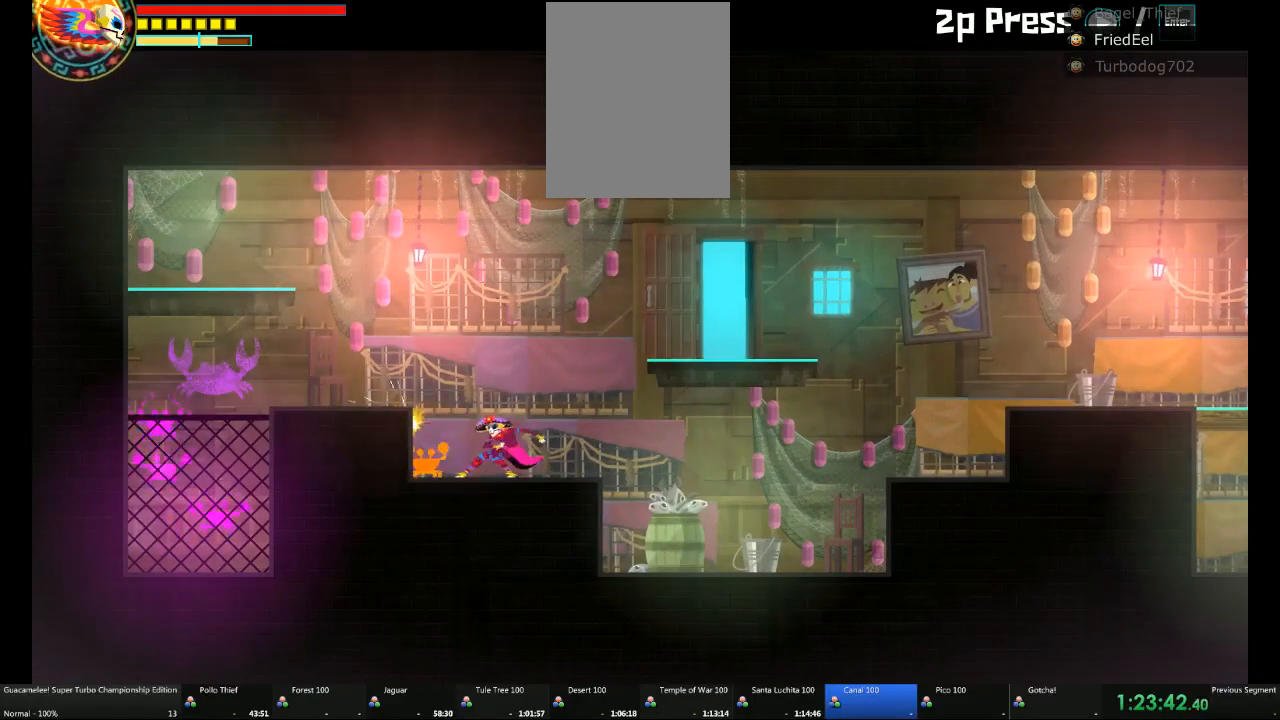
{"dt_ms": 500, "buttons": [], "left_stick": "right", "right_stick": "center", "events": [[33, "X", "down"], [167, "X", "up"], [483, "left_stick", "right"]]}
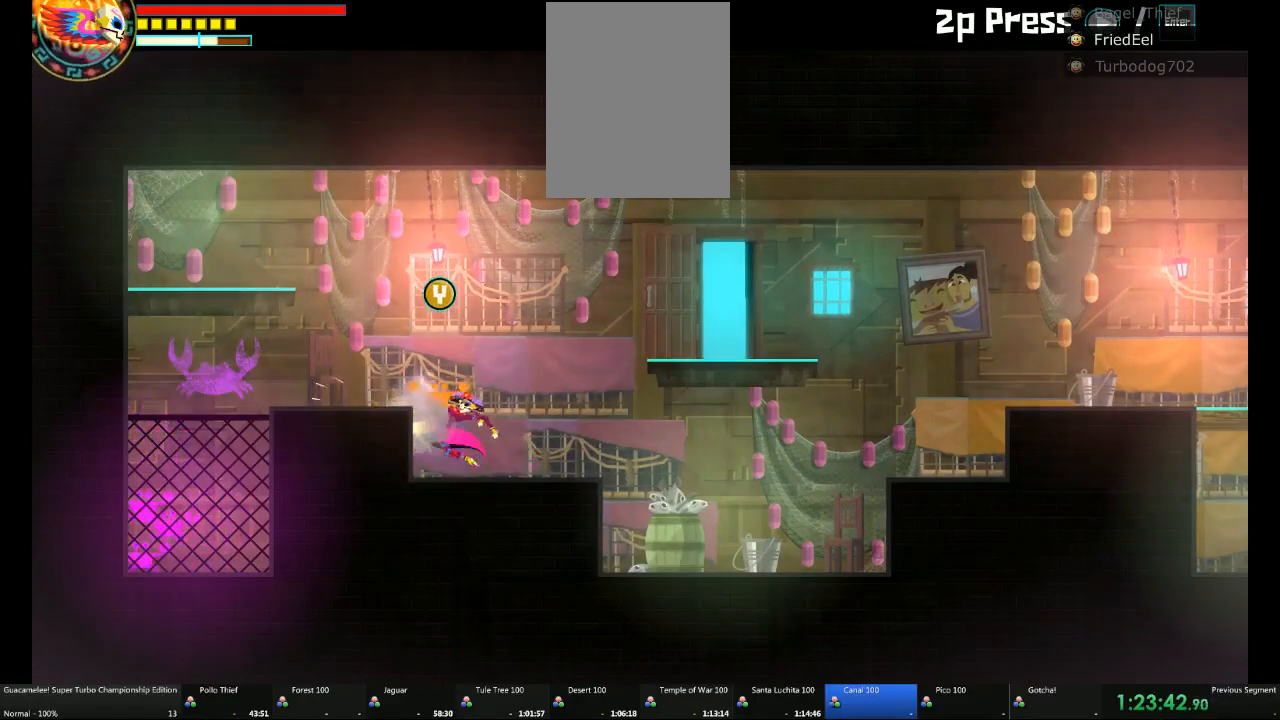
{"dt_ms": 500, "buttons": [], "left_stick": "up-right", "right_stick": "center", "events": [[33, "left_stick", "up-right"]]}
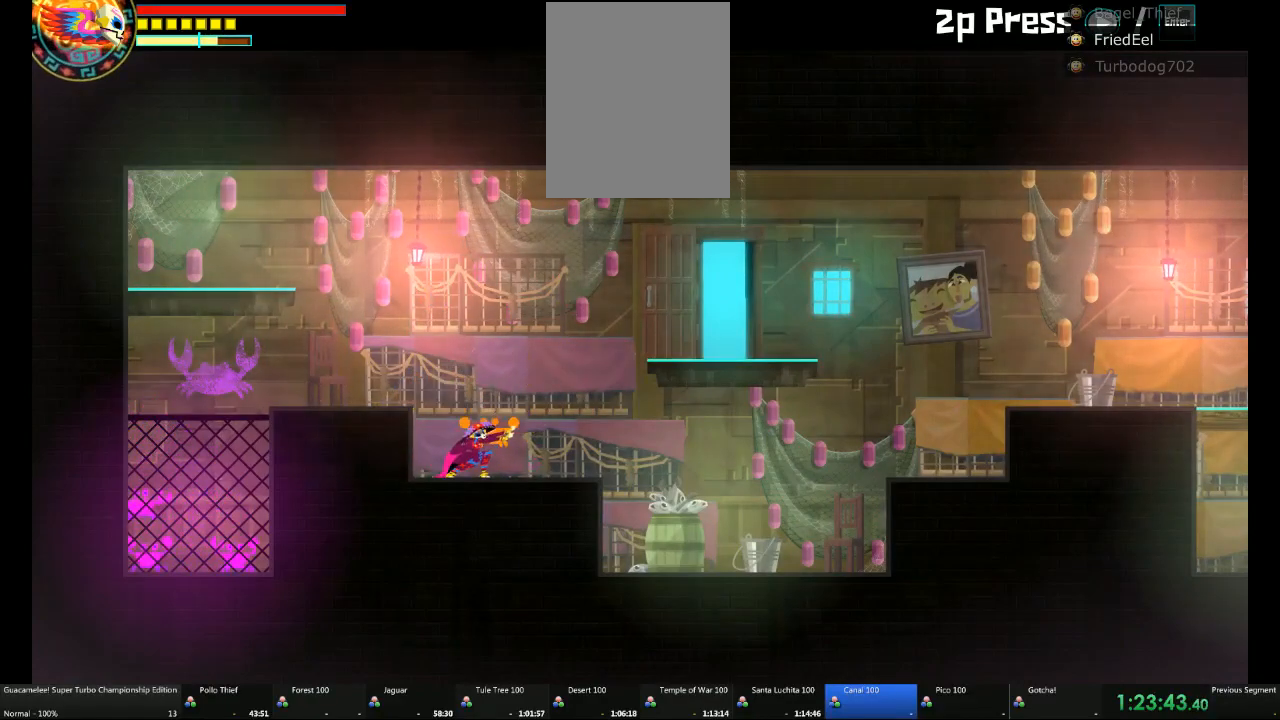
{"dt_ms": 500, "buttons": [], "left_stick": "right", "right_stick": "center", "events": [[333, "left_stick", "right"]]}
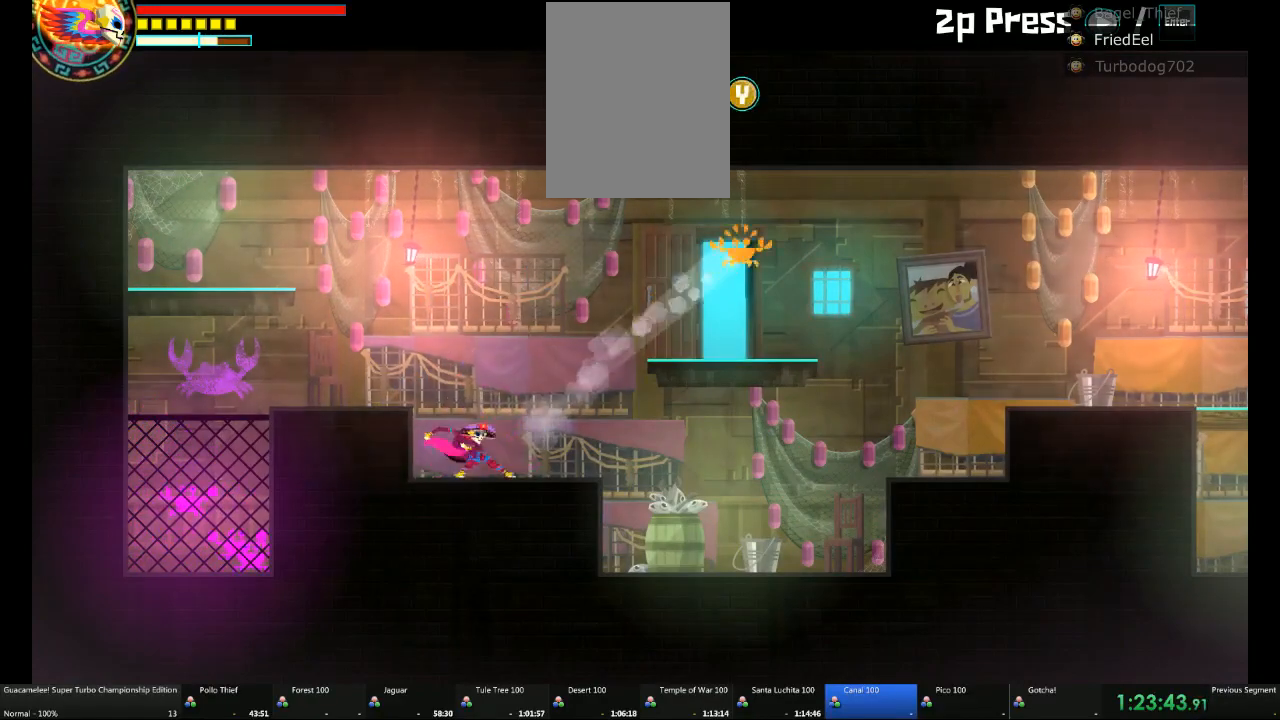
{"dt_ms": 500, "buttons": ["A"], "left_stick": "right", "right_stick": "center", "events": [[383, "A", "down"]]}
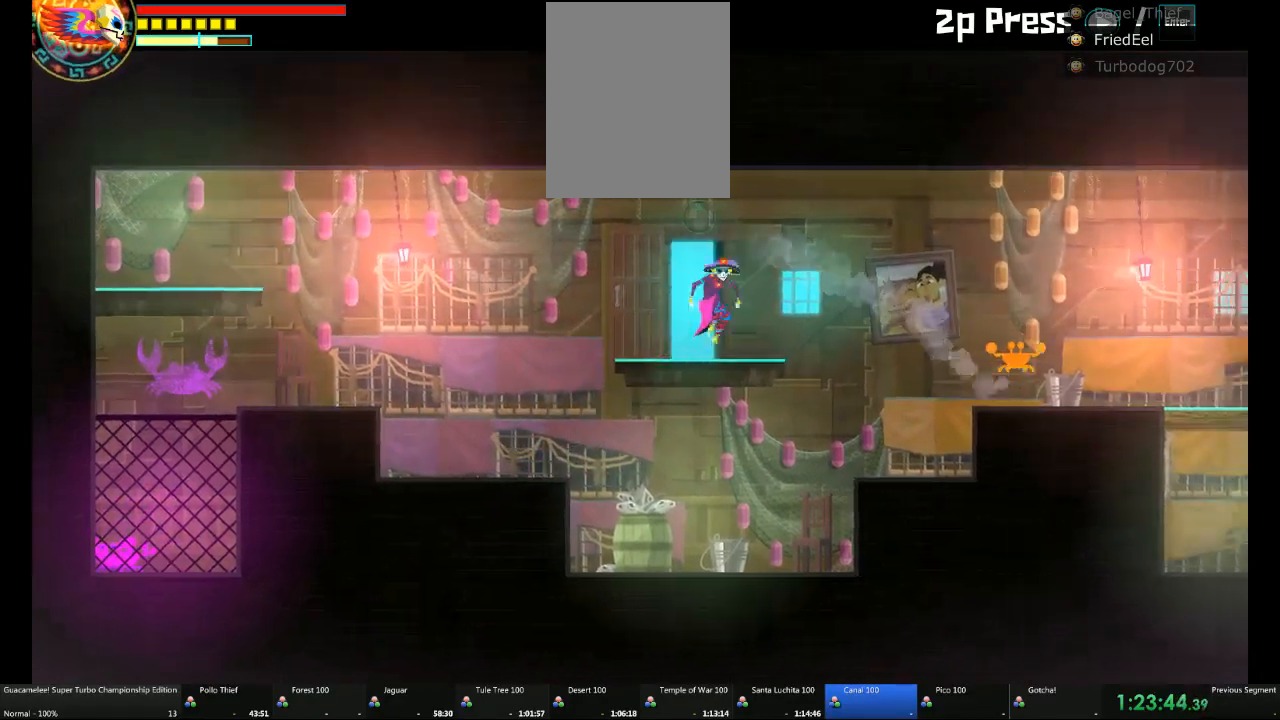
{"dt_ms": 500, "buttons": ["A"], "left_stick": "right", "right_stick": "center", "events": [[33, "A", "up"], [467, "A", "down"]]}
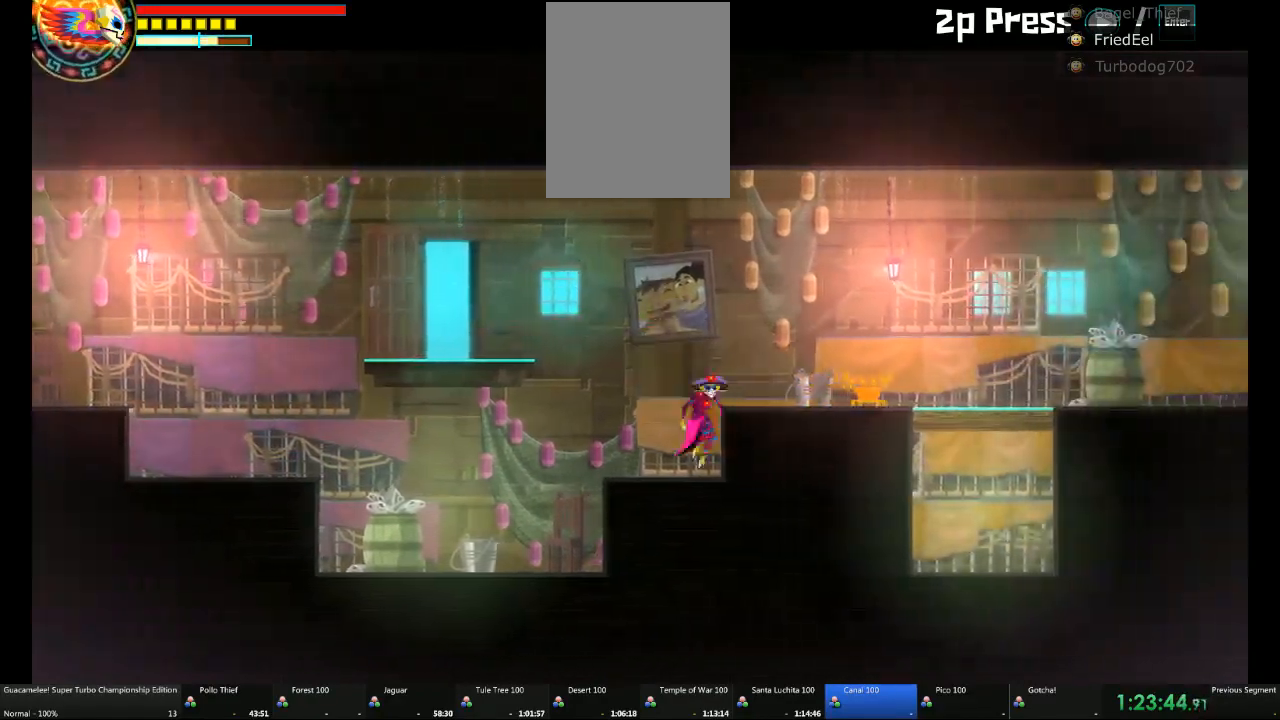
{"dt_ms": 500, "buttons": [], "left_stick": "right", "right_stick": "center", "events": [[83, "A", "up"]]}
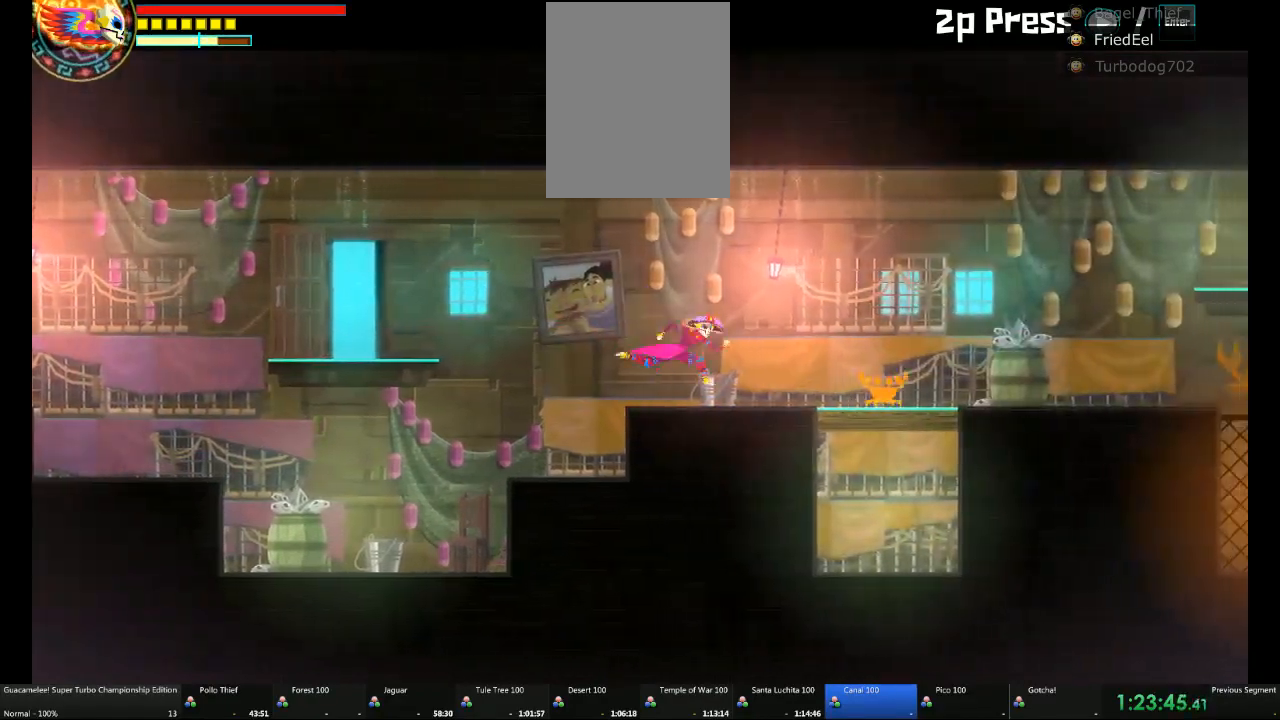
{"dt_ms": 500, "buttons": [], "left_stick": "left", "right_stick": "center", "events": [[333, "X", "down"], [333, "left_stick", "center"], [467, "X", "up"], [467, "left_stick", "left"]]}
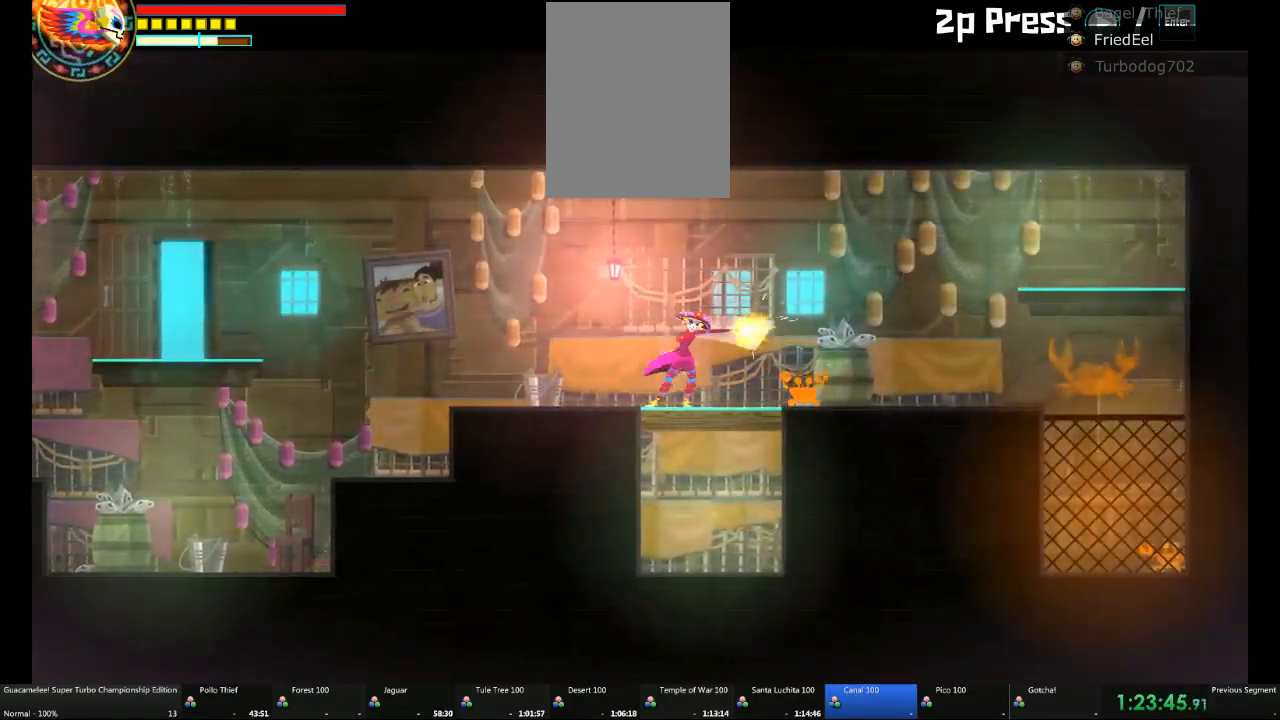
{"dt_ms": 1000, "buttons": [], "left_stick": "center", "right_stick": "center"}
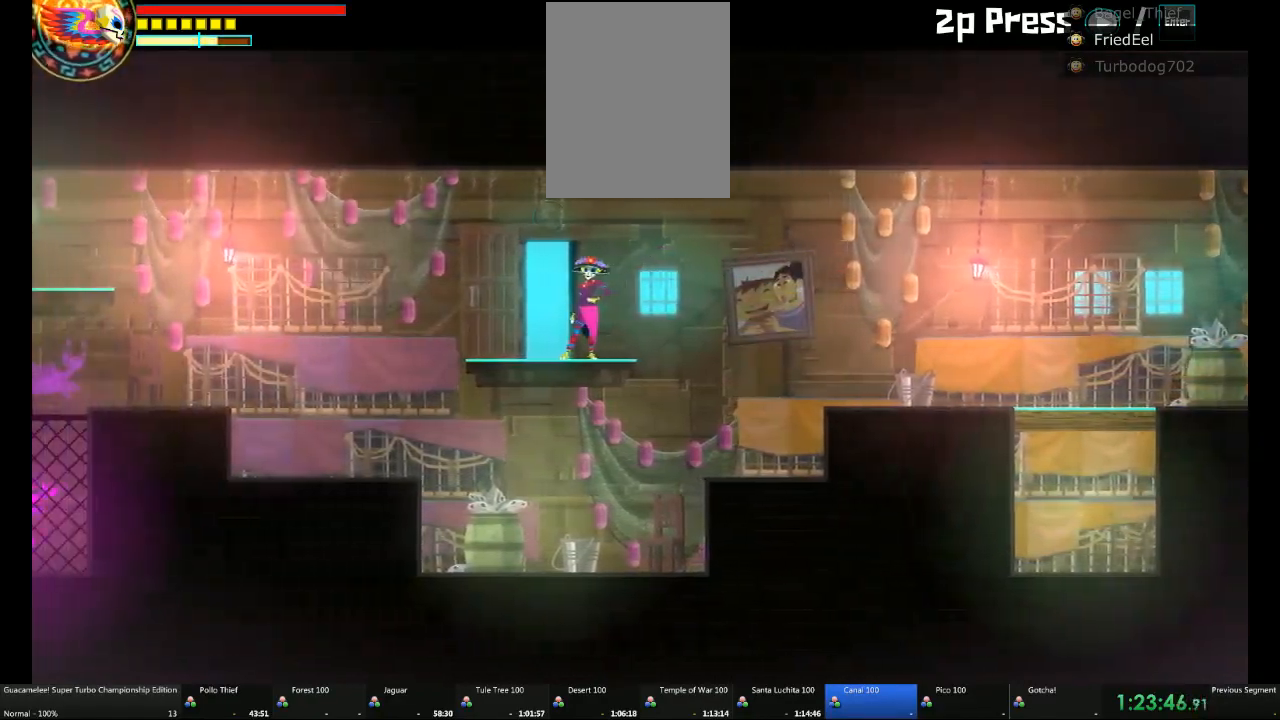
{"dt_ms": 500, "buttons": [], "left_stick": "center", "right_stick": "center", "events": []}
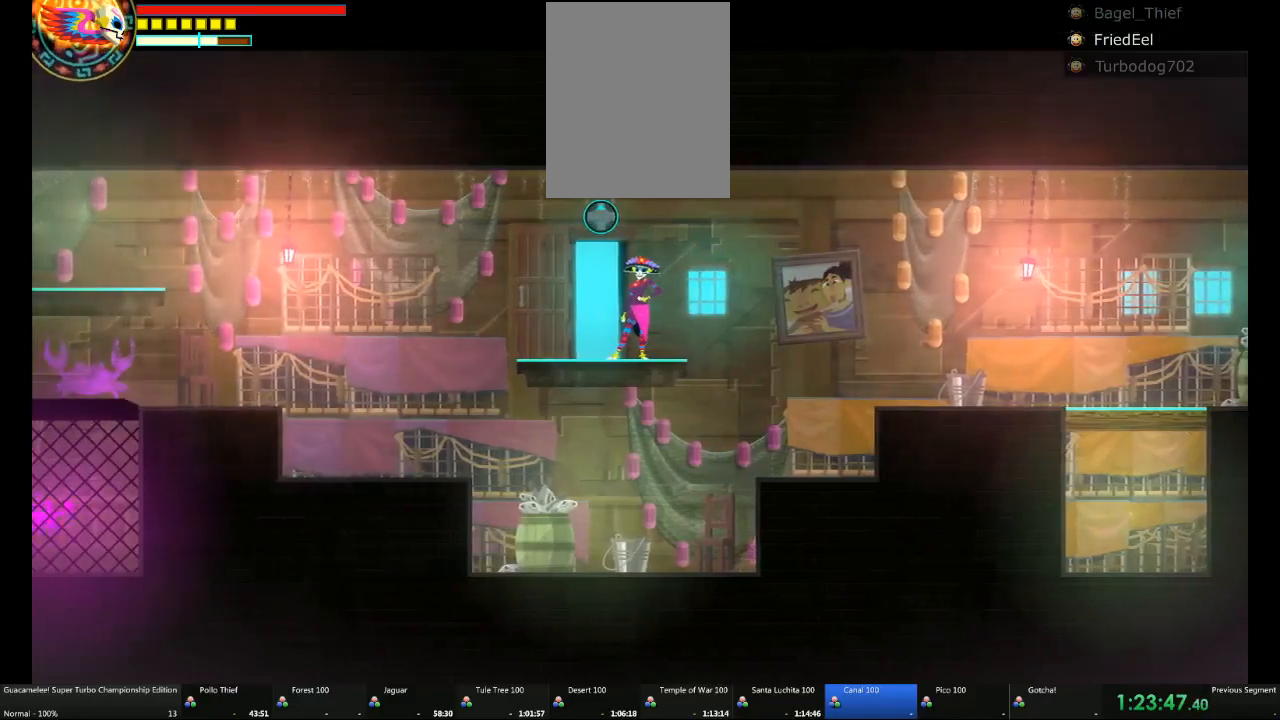
{"dt_ms": 500, "buttons": [], "left_stick": "up", "right_stick": "center", "events": [[400, "left_stick", "up"]]}
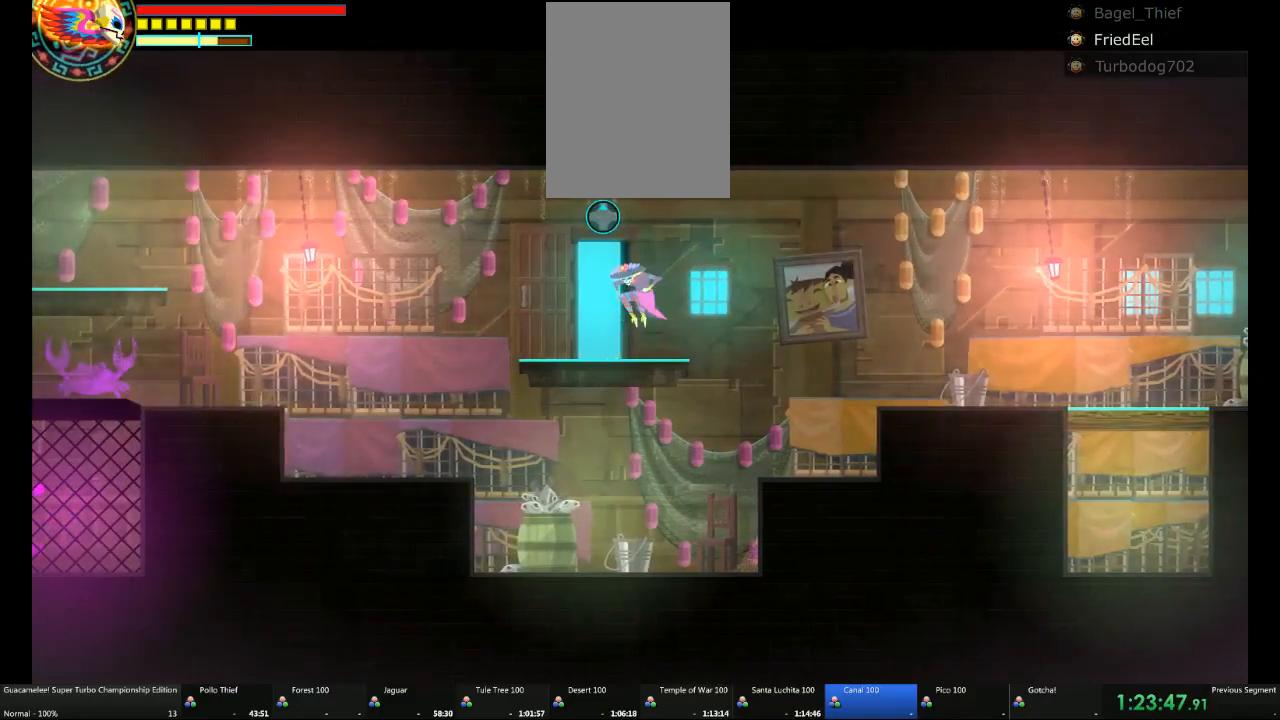
{"dt_ms": 500, "buttons": [], "left_stick": "center", "right_stick": "center", "events": [[33, "left_stick", "center"], [150, "left_stick", "up"], [333, "left_stick", "center"]]}
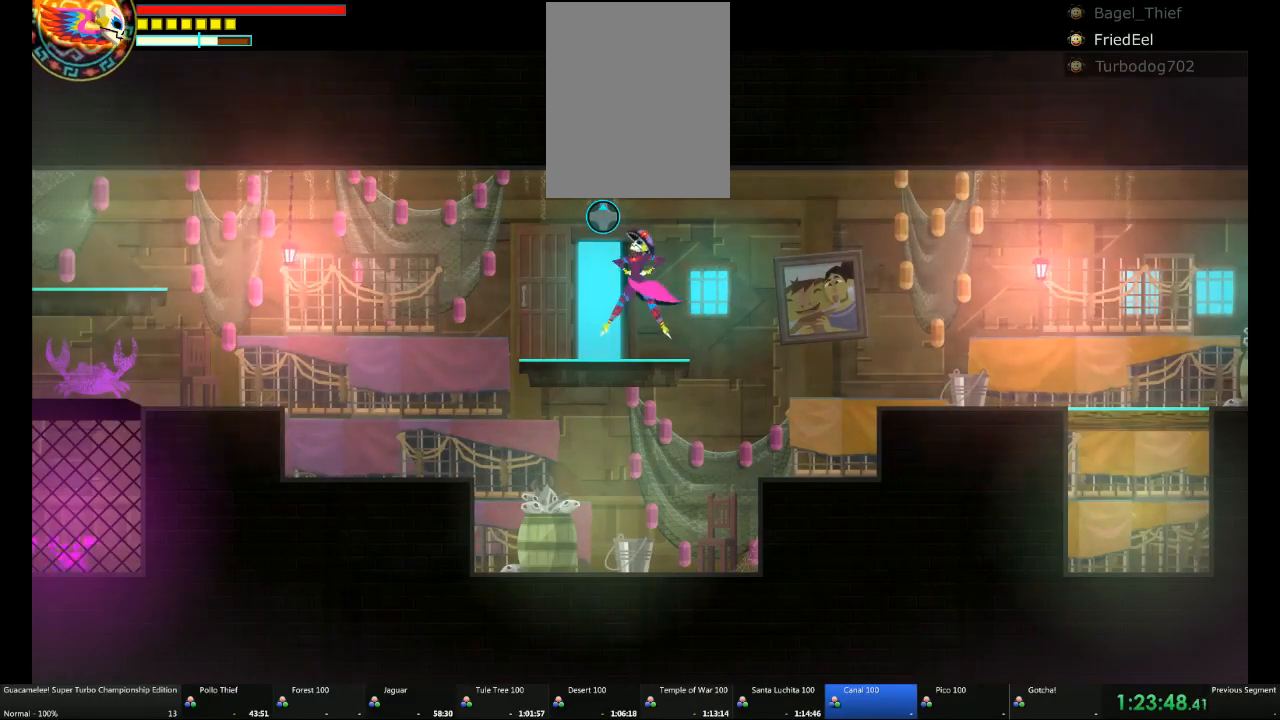
{"dt_ms": 500, "buttons": [], "left_stick": "center", "right_stick": "center", "events": []}
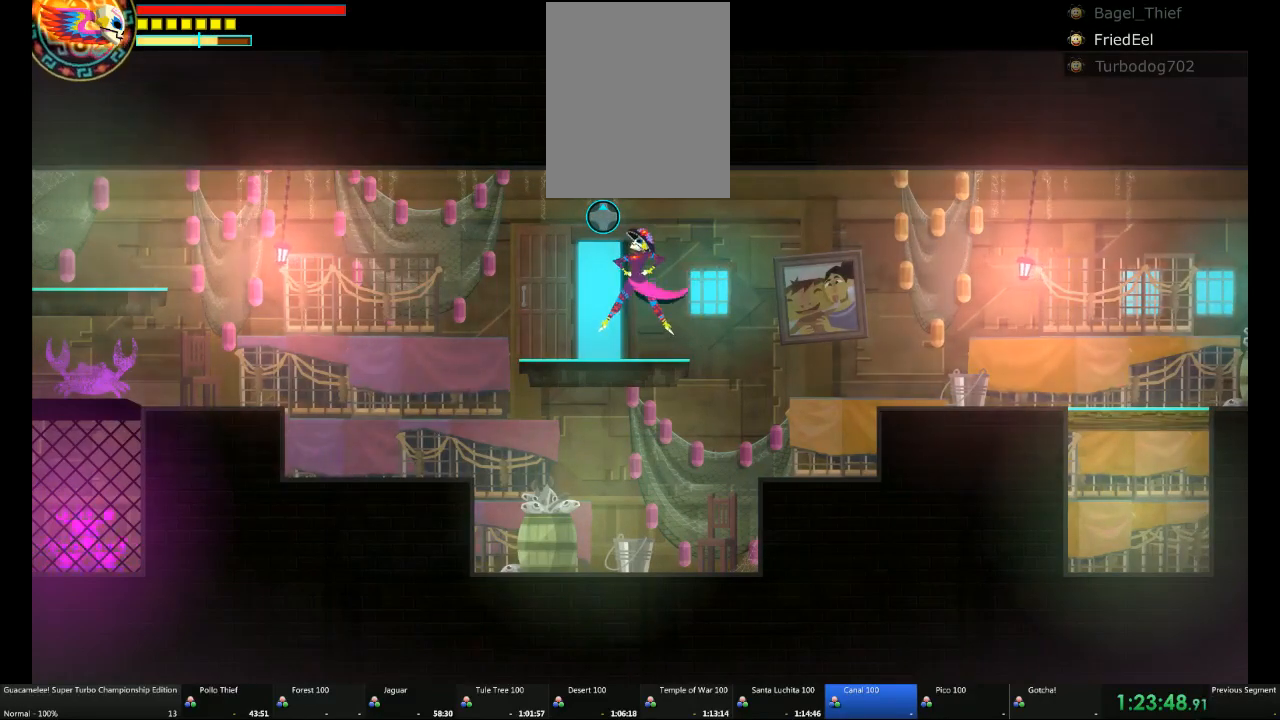
{"dt_ms": 500, "buttons": [], "left_stick": "center", "right_stick": "center", "events": []}
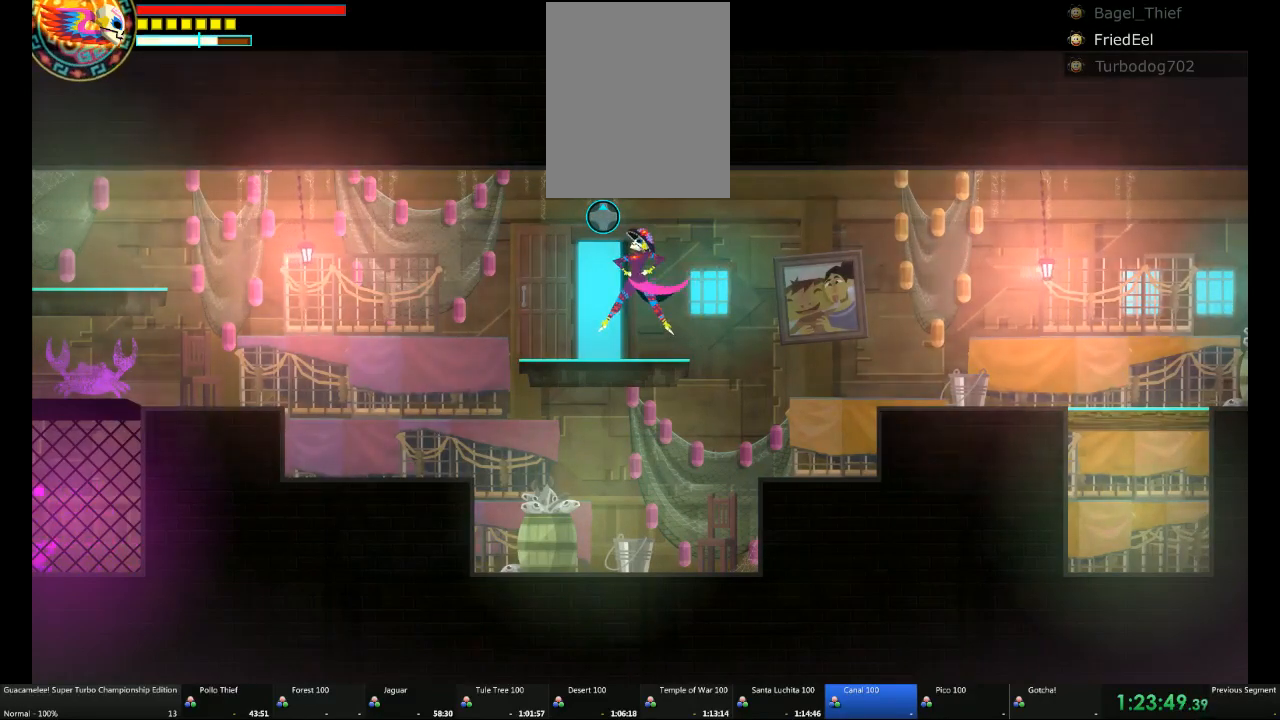
{"dt_ms": 500, "buttons": [], "left_stick": "center", "right_stick": "center", "events": [[217, "left_stick", "up"], [350, "left_stick", "center"]]}
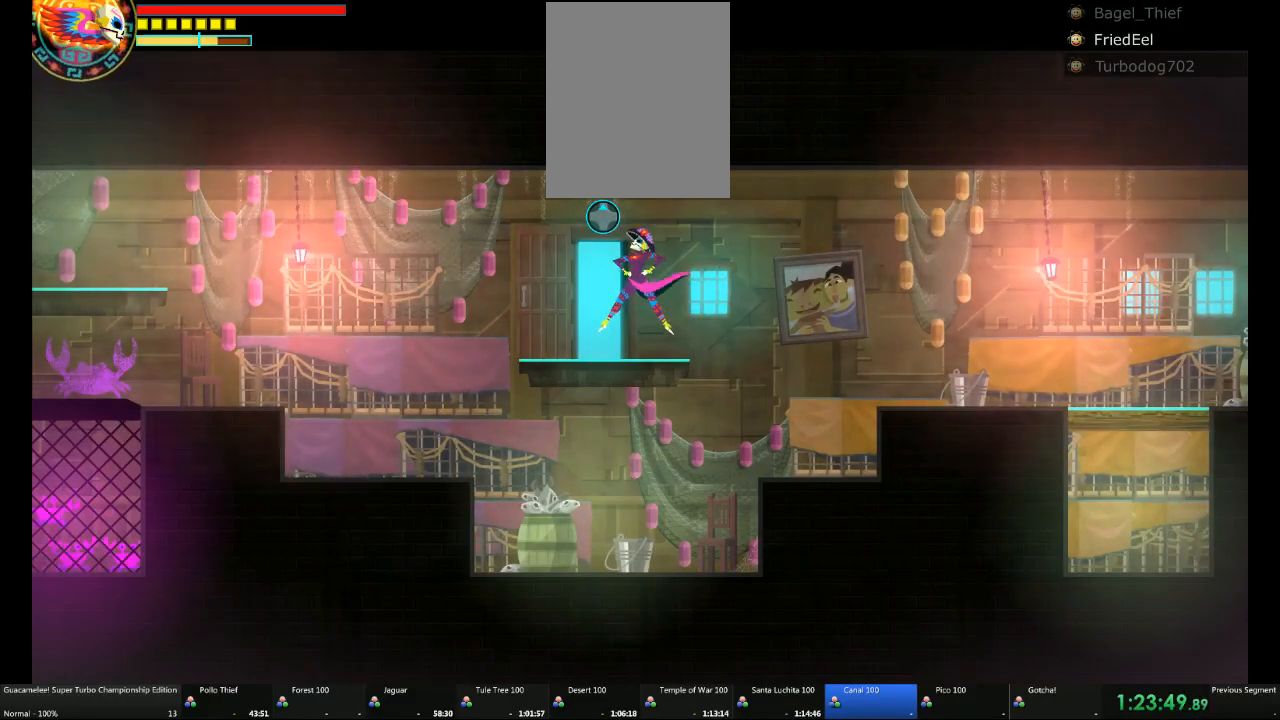
{"dt_ms": 500, "buttons": [], "left_stick": "up", "right_stick": "center", "events": [[483, "left_stick", "up"]]}
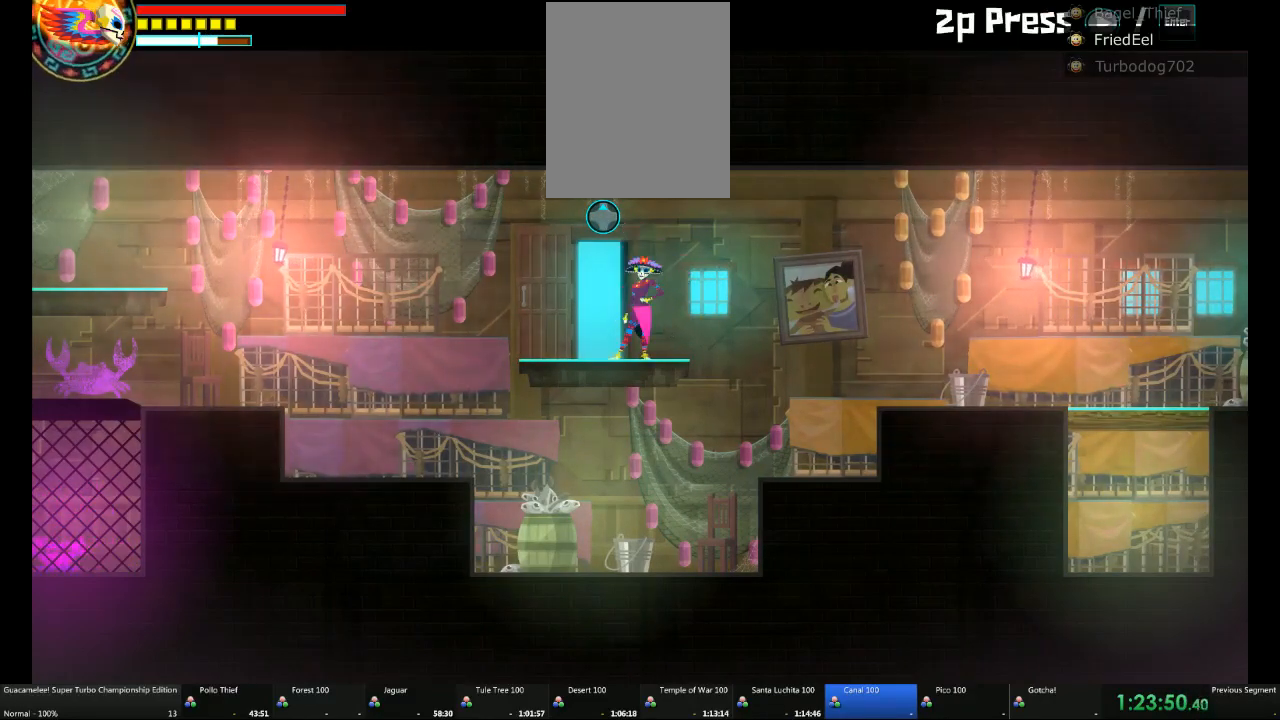
{"dt_ms": 500, "buttons": [], "left_stick": "center", "right_stick": "center", "events": [[167, "left_stick", "center"]]}
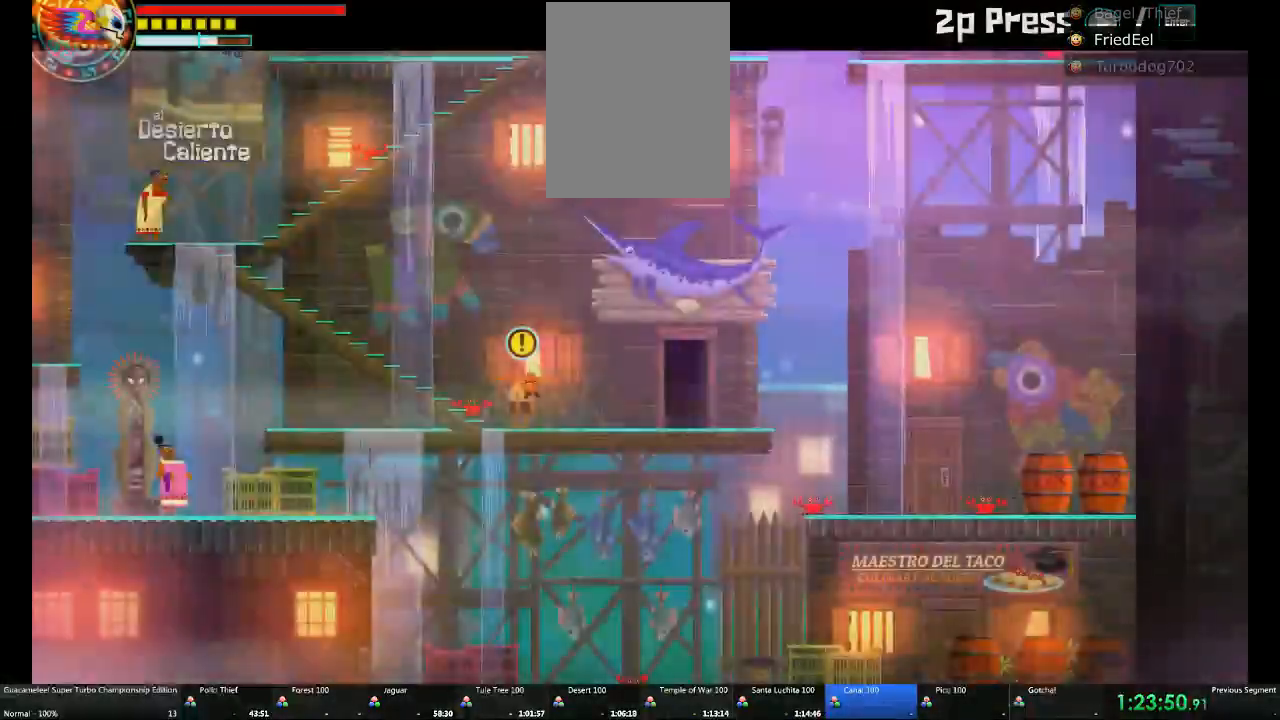
{"dt_ms": 500, "buttons": [], "left_stick": "left", "right_stick": "center", "events": [[167, "left_stick", "left"]]}
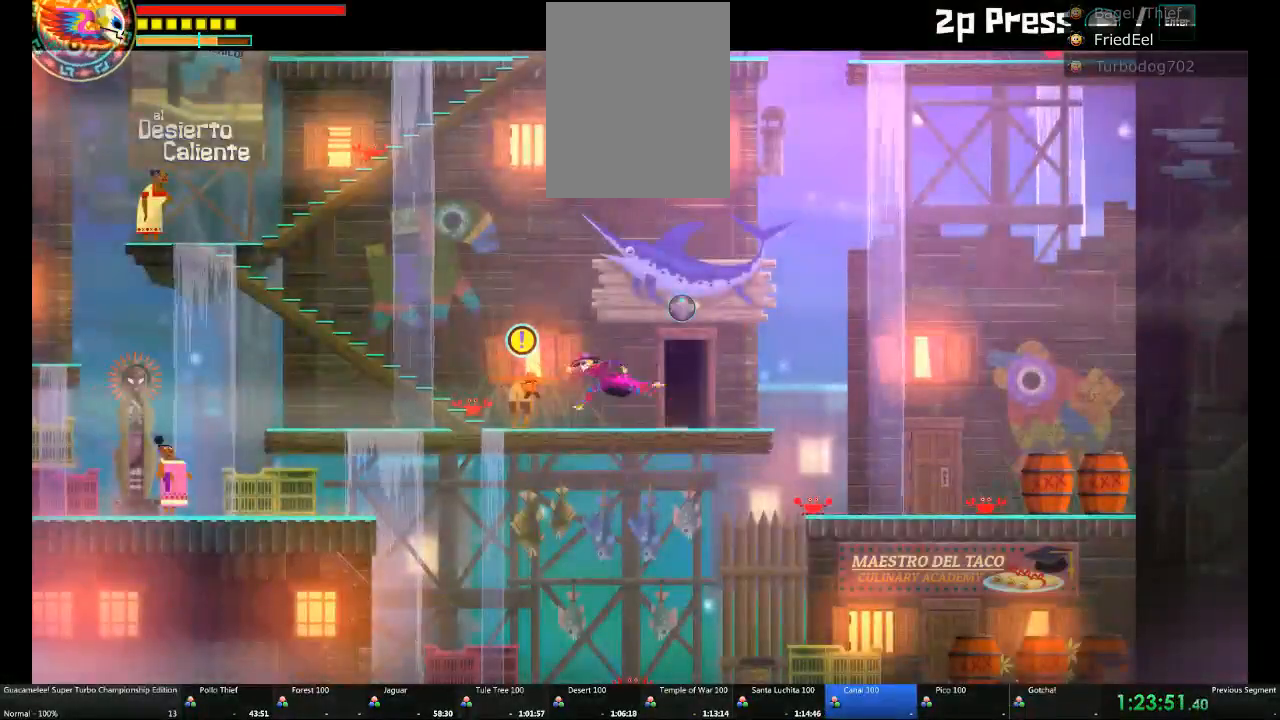
{"dt_ms": 500, "buttons": [], "left_stick": "center", "right_stick": "center", "events": [[100, "A", "down"], [150, "A", "up"], [150, "left_stick", "center"]]}
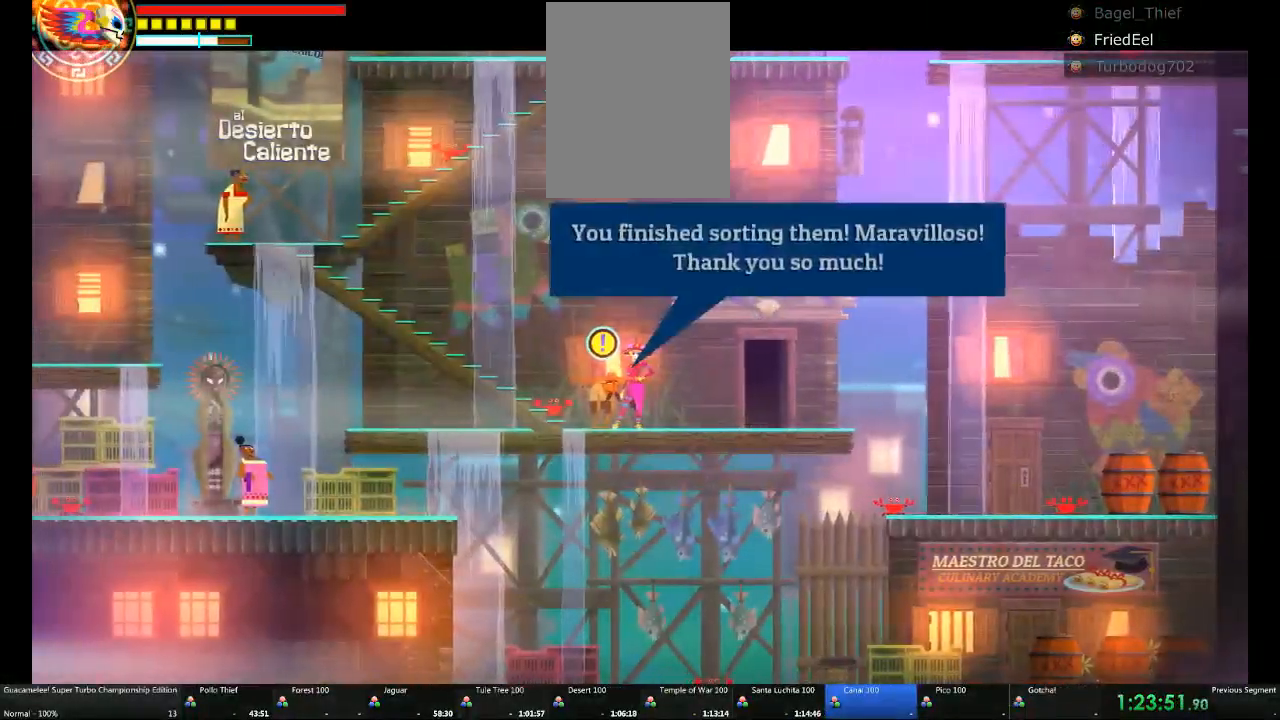
{"dt_ms": 500, "buttons": [], "left_stick": "center", "right_stick": "center", "events": [[150, "A", "down"], [367, "A", "up"]]}
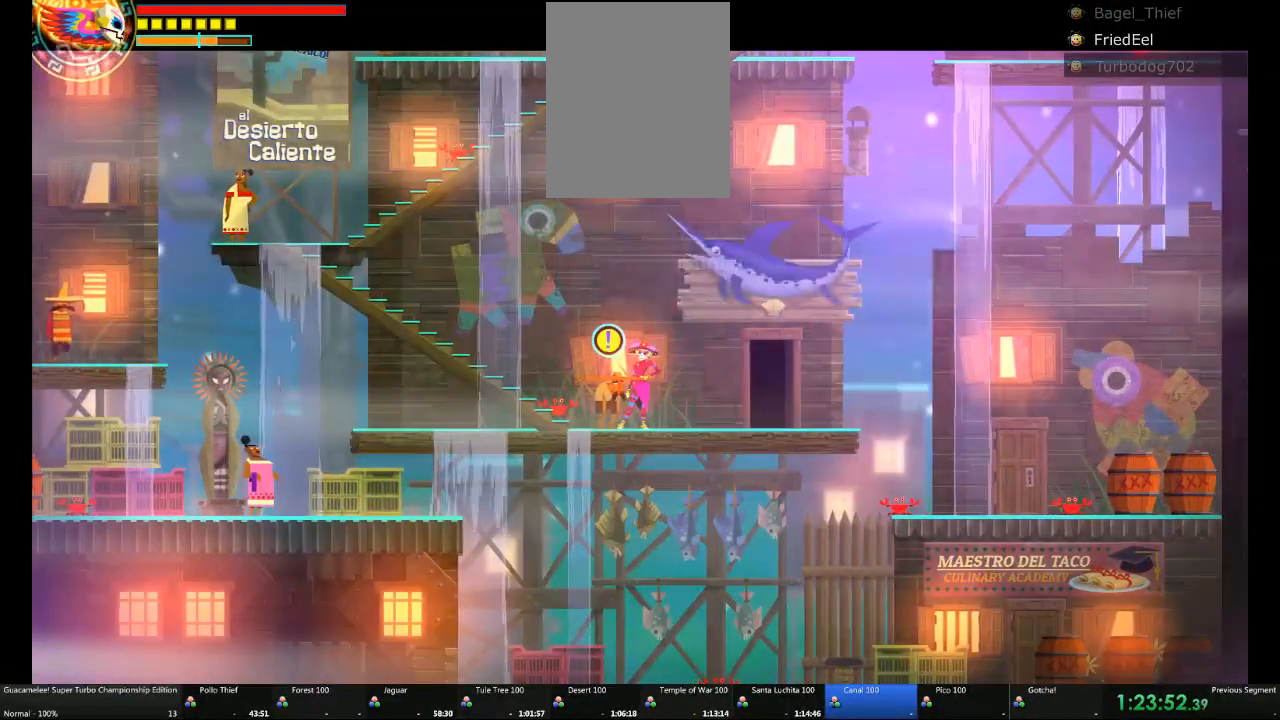
{"dt_ms": 500, "buttons": [], "left_stick": "center", "right_stick": "center", "events": [[283, "A", "down"], [400, "A", "up"]]}
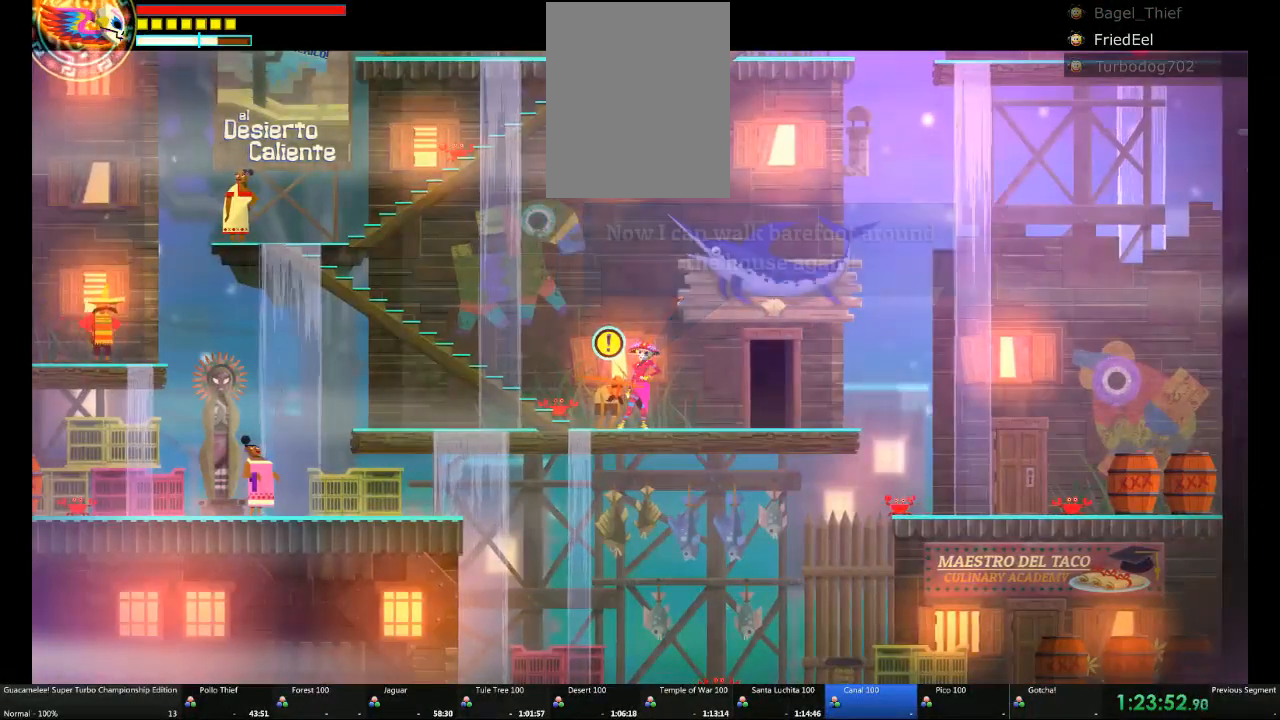
{"dt_ms": 500, "buttons": [], "left_stick": "center", "right_stick": "center", "events": []}
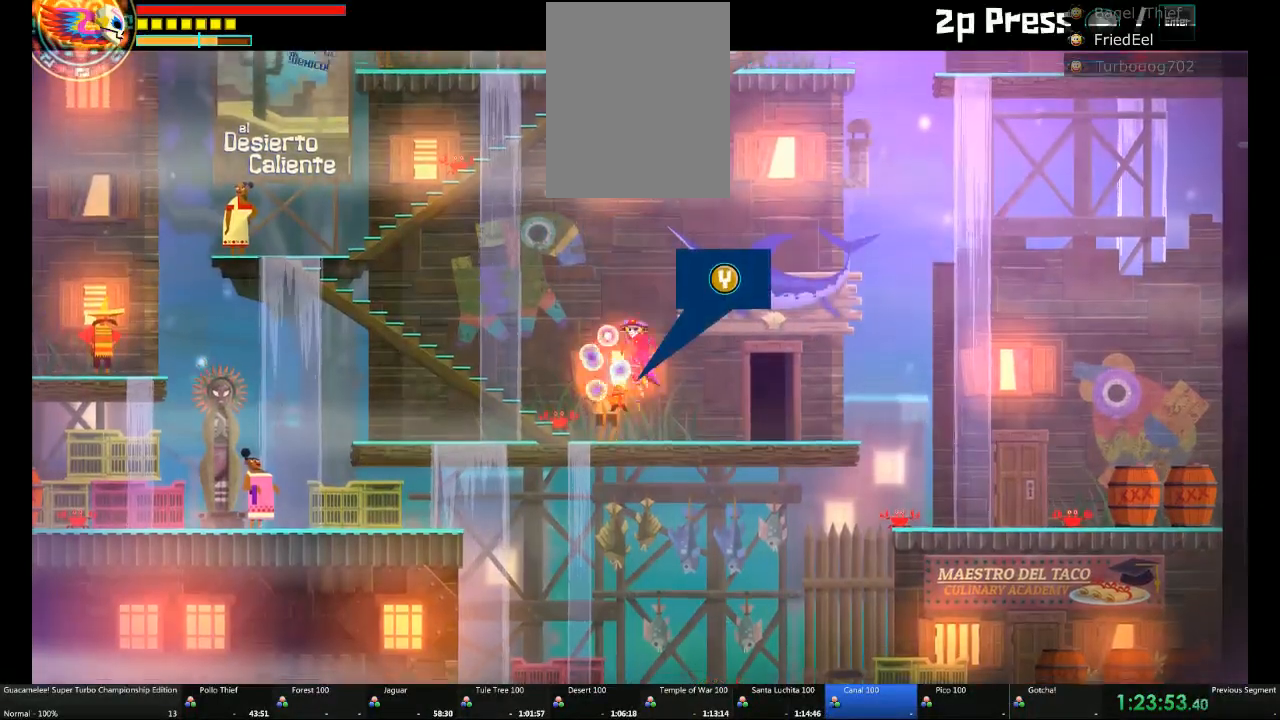
{"dt_ms": 500, "buttons": [], "left_stick": "center", "right_stick": "center", "events": []}
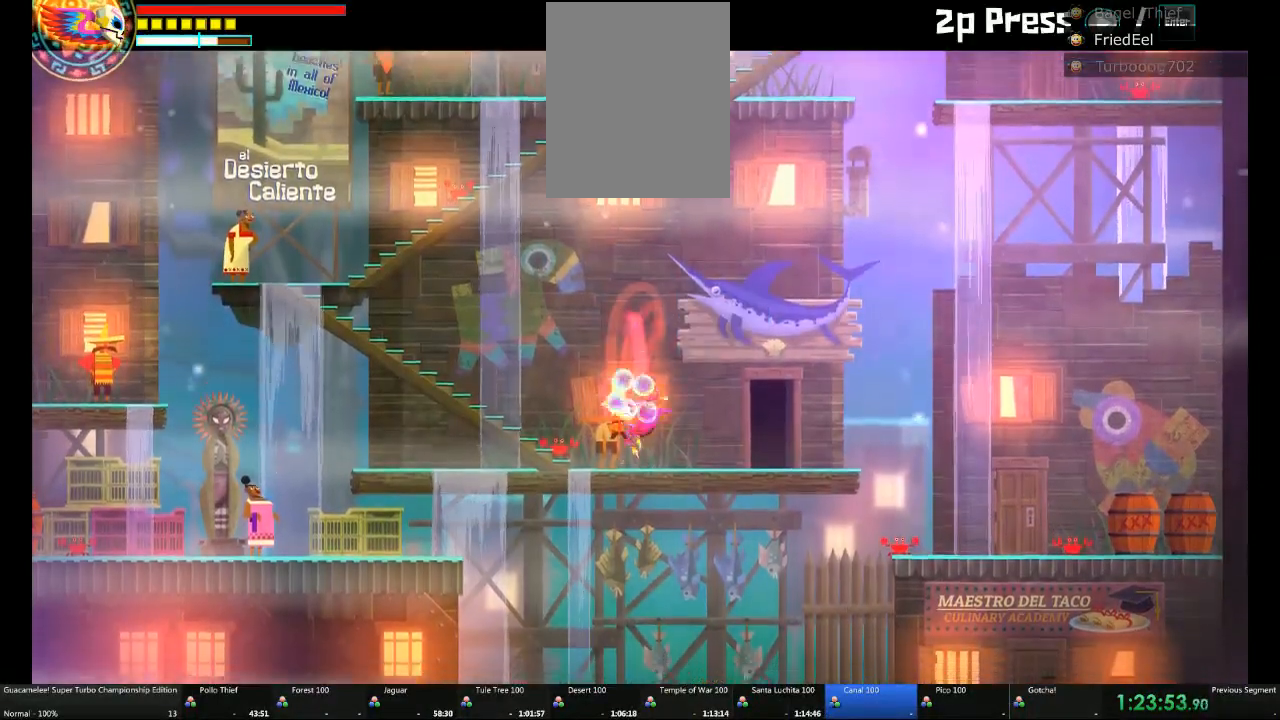
{"dt_ms": 500, "buttons": [], "left_stick": "center", "right_stick": "center", "events": []}
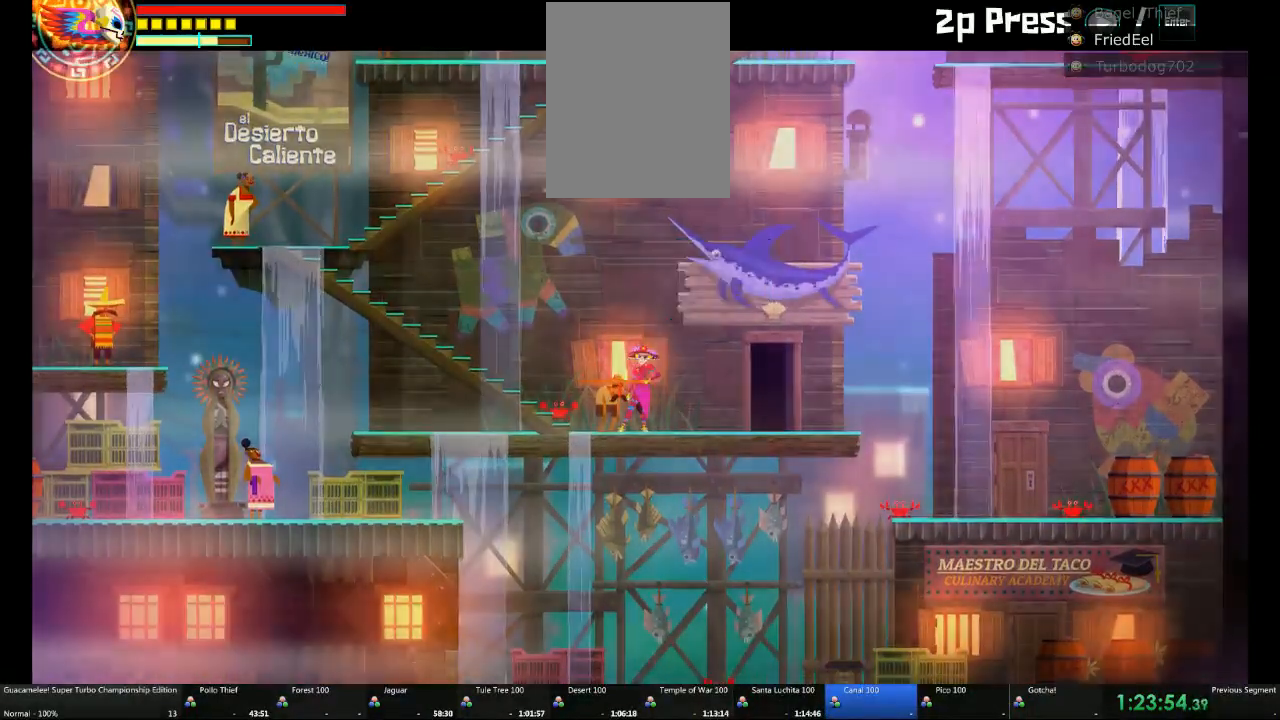
{"dt_ms": 500, "buttons": [], "left_stick": "center", "right_stick": "center", "events": []}
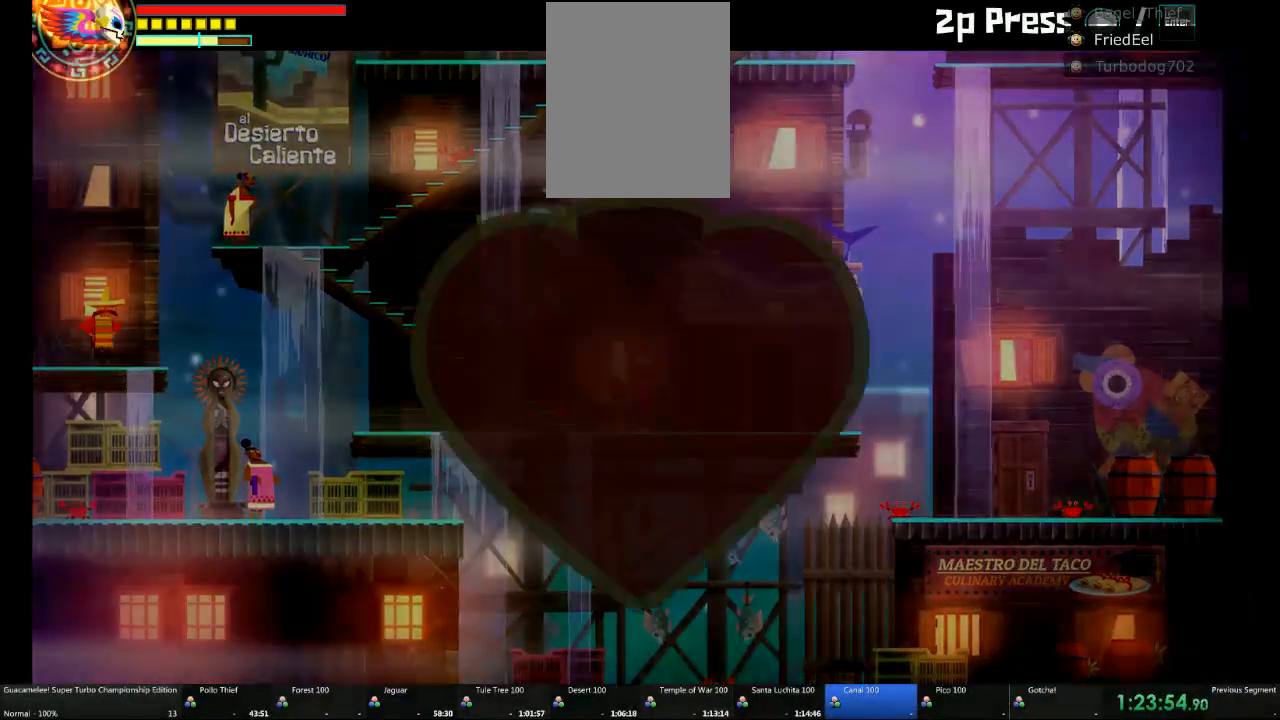
{"dt_ms": 500, "buttons": [], "left_stick": "center", "right_stick": "center", "events": []}